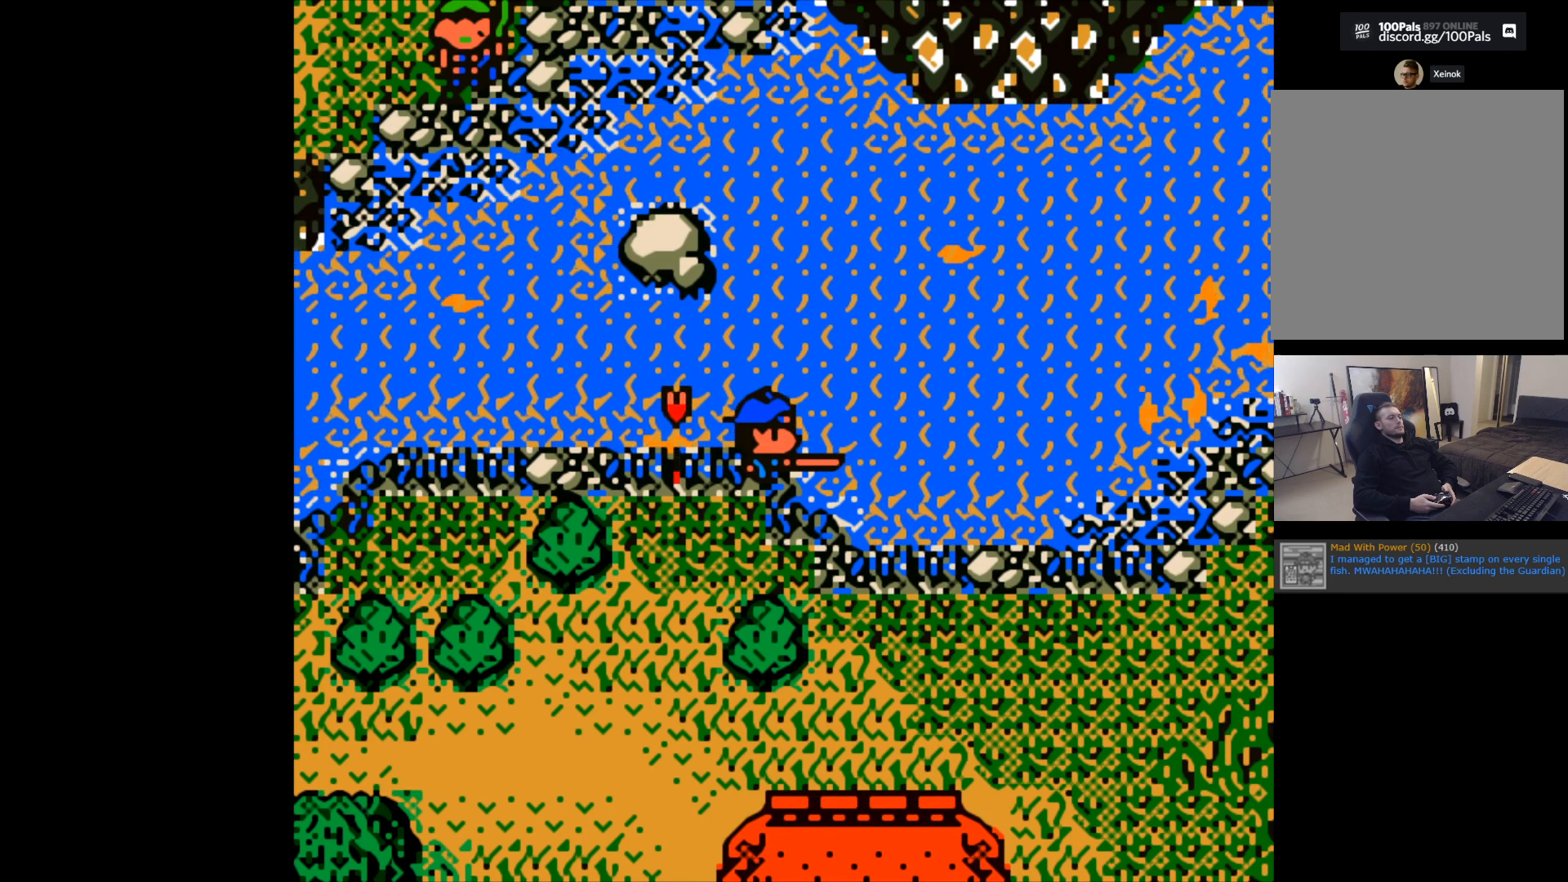
Gameplay with a controller (Xbox layout); each line is a JSON object with the inputs held at the frame after it. "events" lists button and stick changes between this image and that frame as [ms after this image, input, new state], when the widget could be followed in between. Not read: right_stick.
{"buttons": [], "left_stick": "center", "events": []}
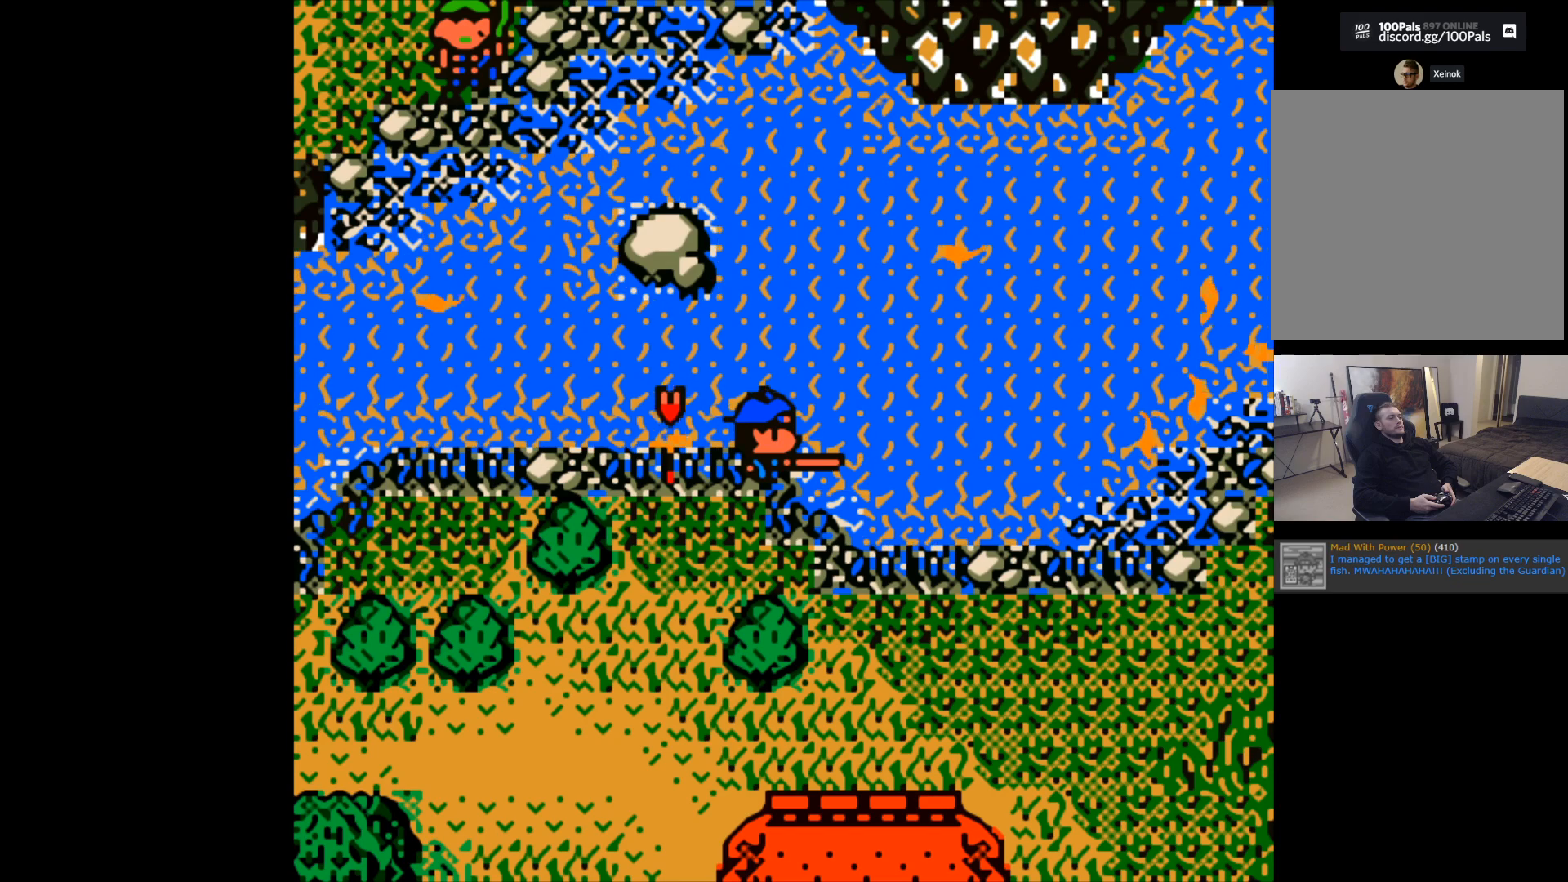
{"buttons": [], "left_stick": "center", "events": []}
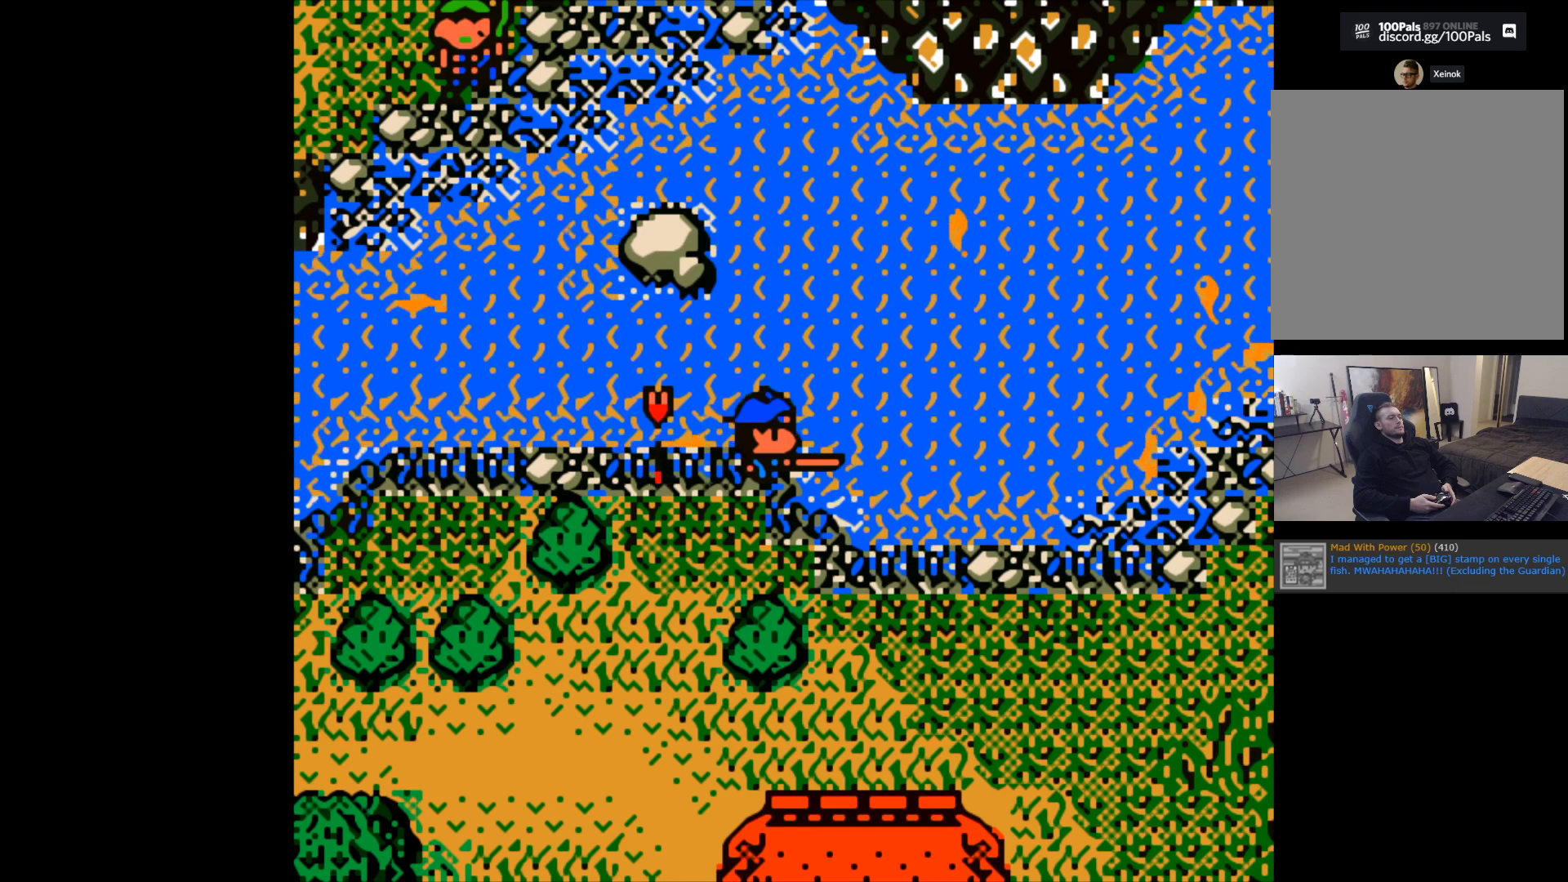
{"buttons": ["B"], "left_stick": "center", "events": [[383, "B", "down"]]}
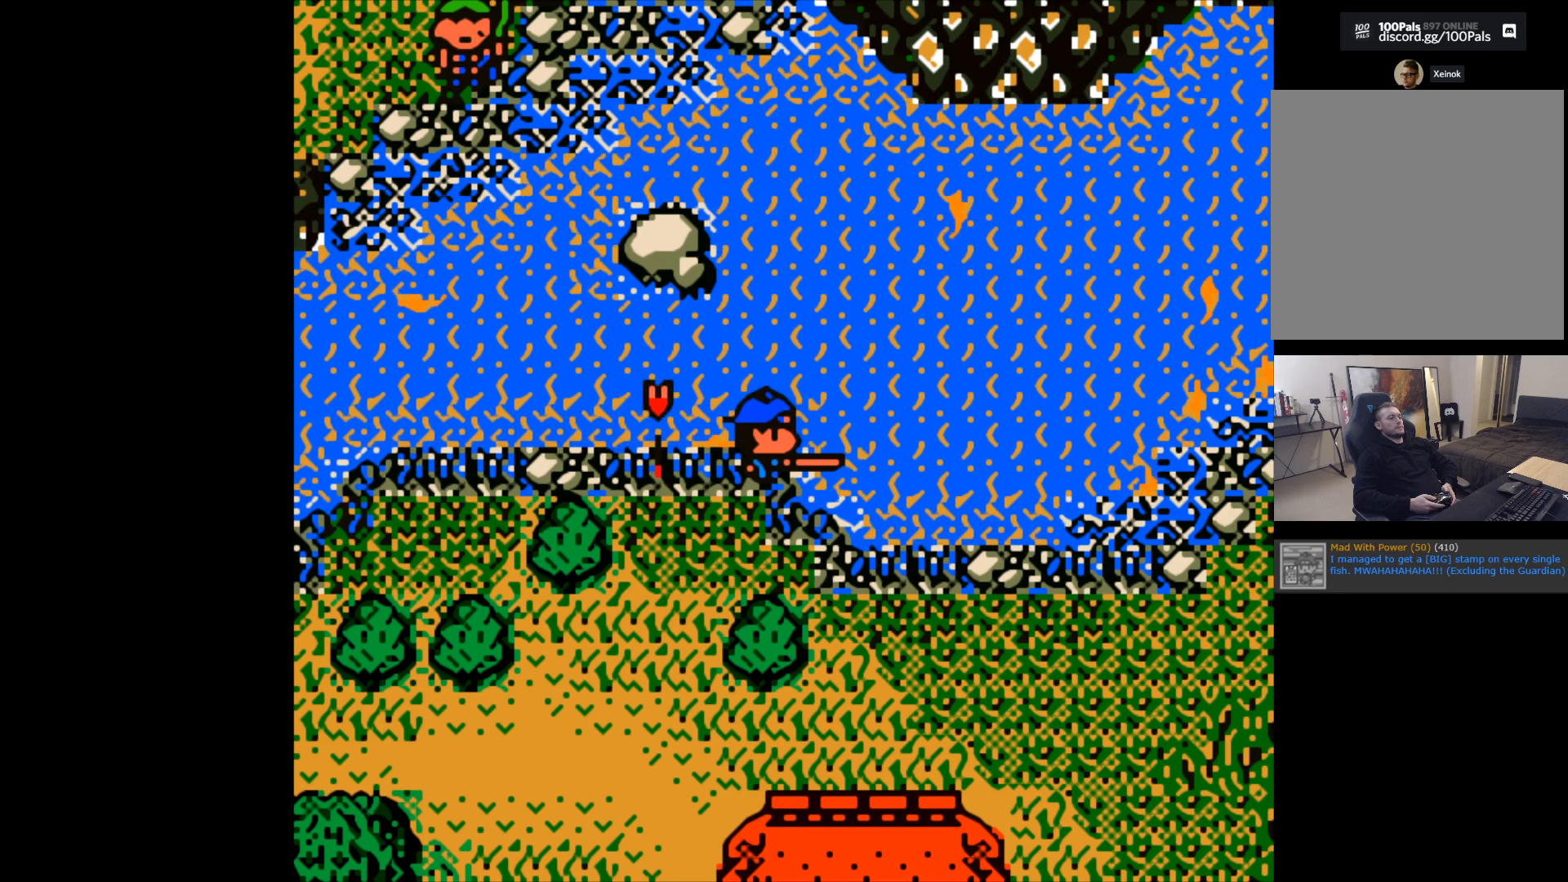
{"buttons": ["B"], "left_stick": "center", "events": []}
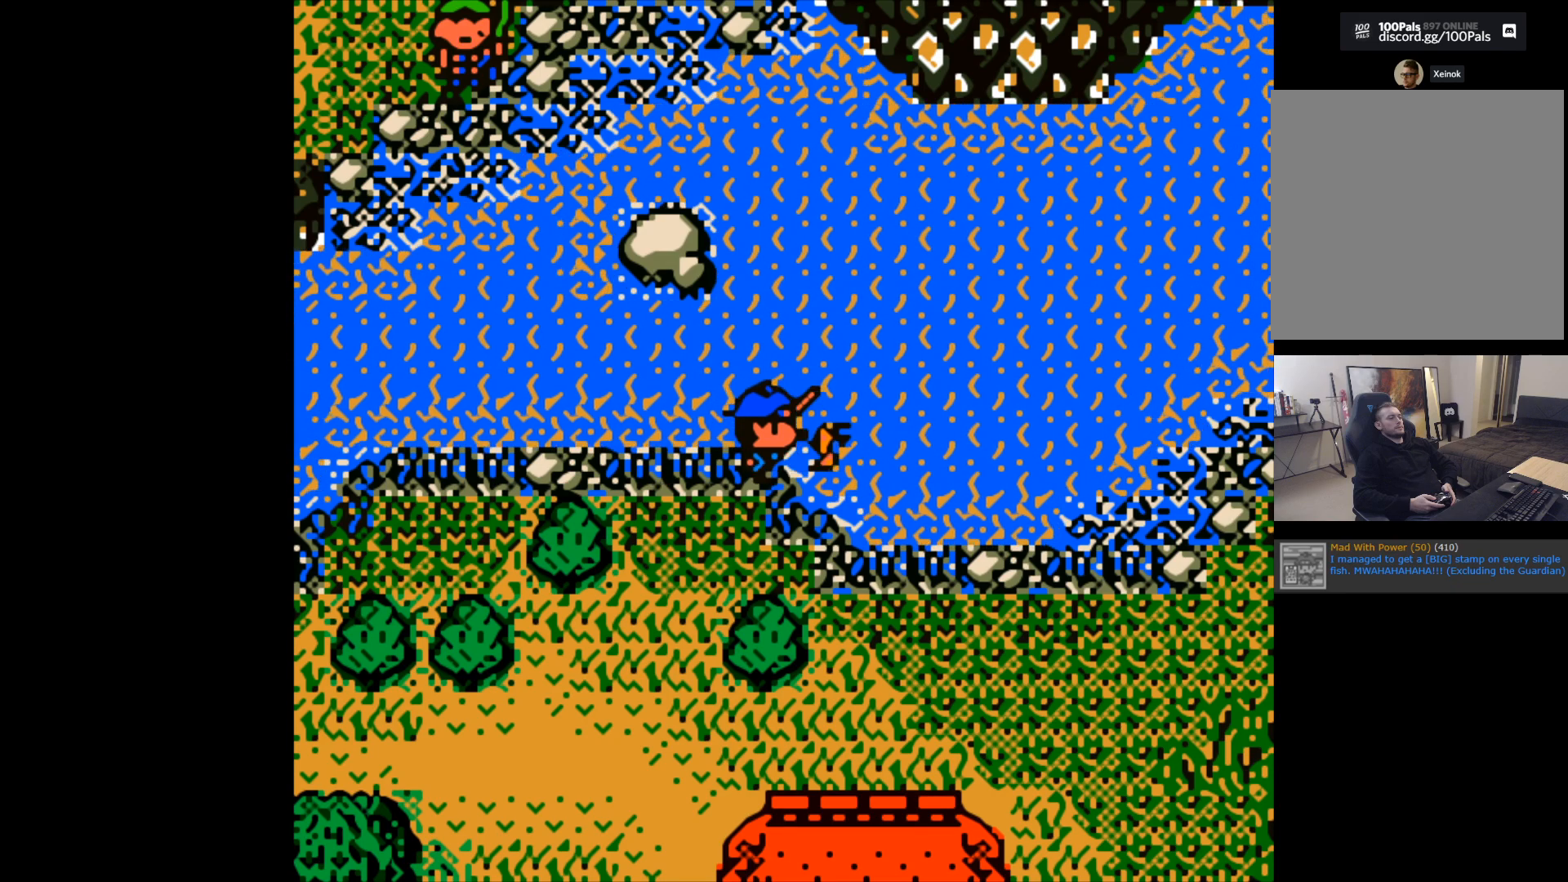
{"buttons": [], "left_stick": "center", "events": [[167, "B", "up"]]}
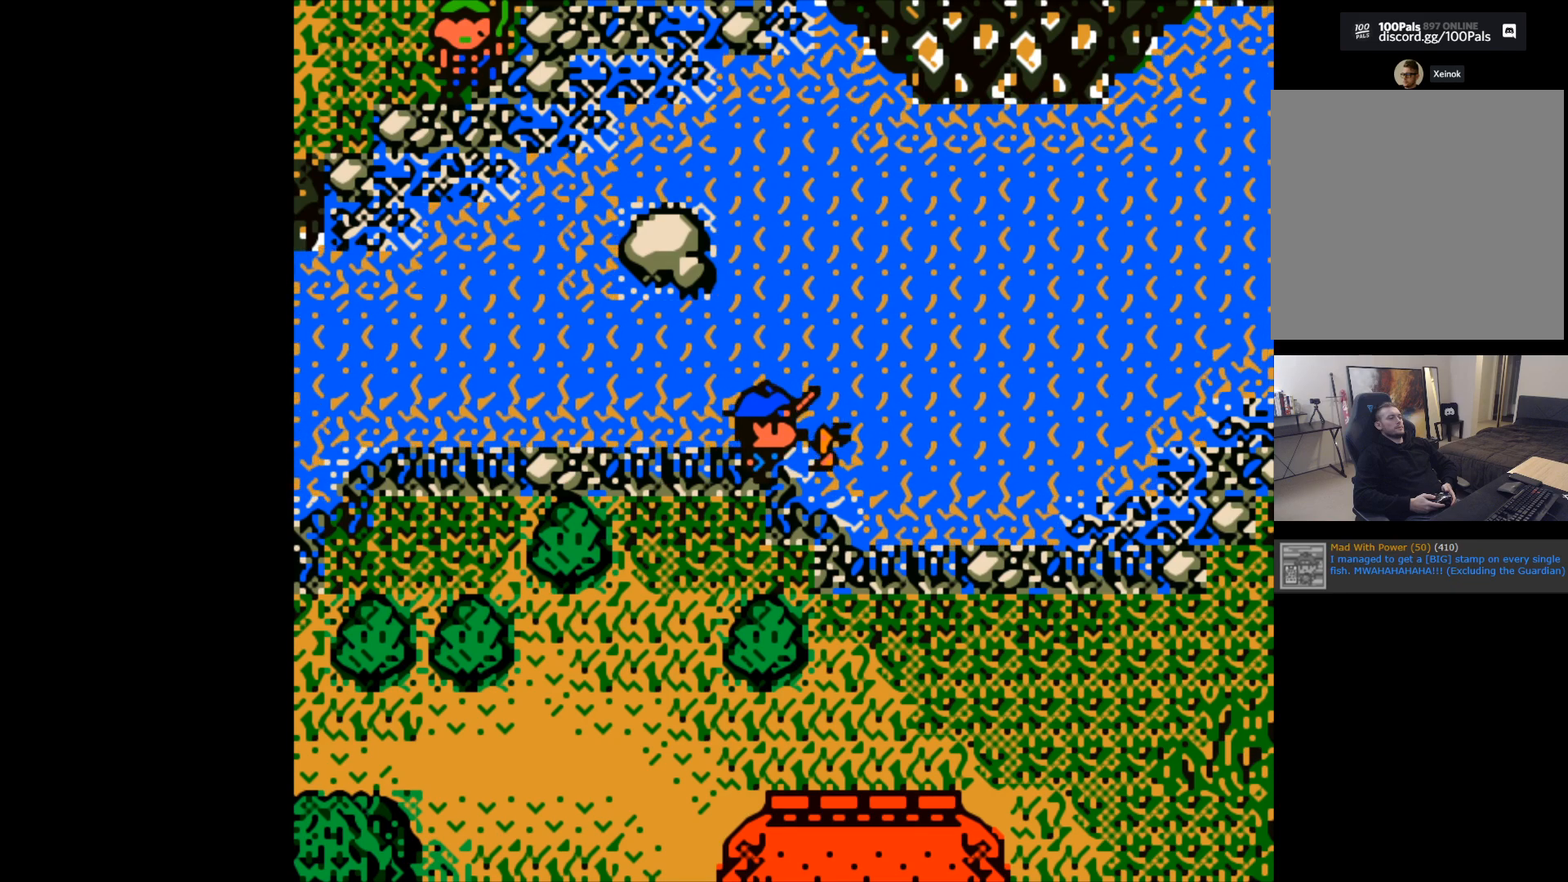
{"buttons": [], "left_stick": "up-right", "events": [[117, "B", "down"], [283, "left_stick", "up"], [417, "left_stick", "up-right"], [483, "B", "up"]]}
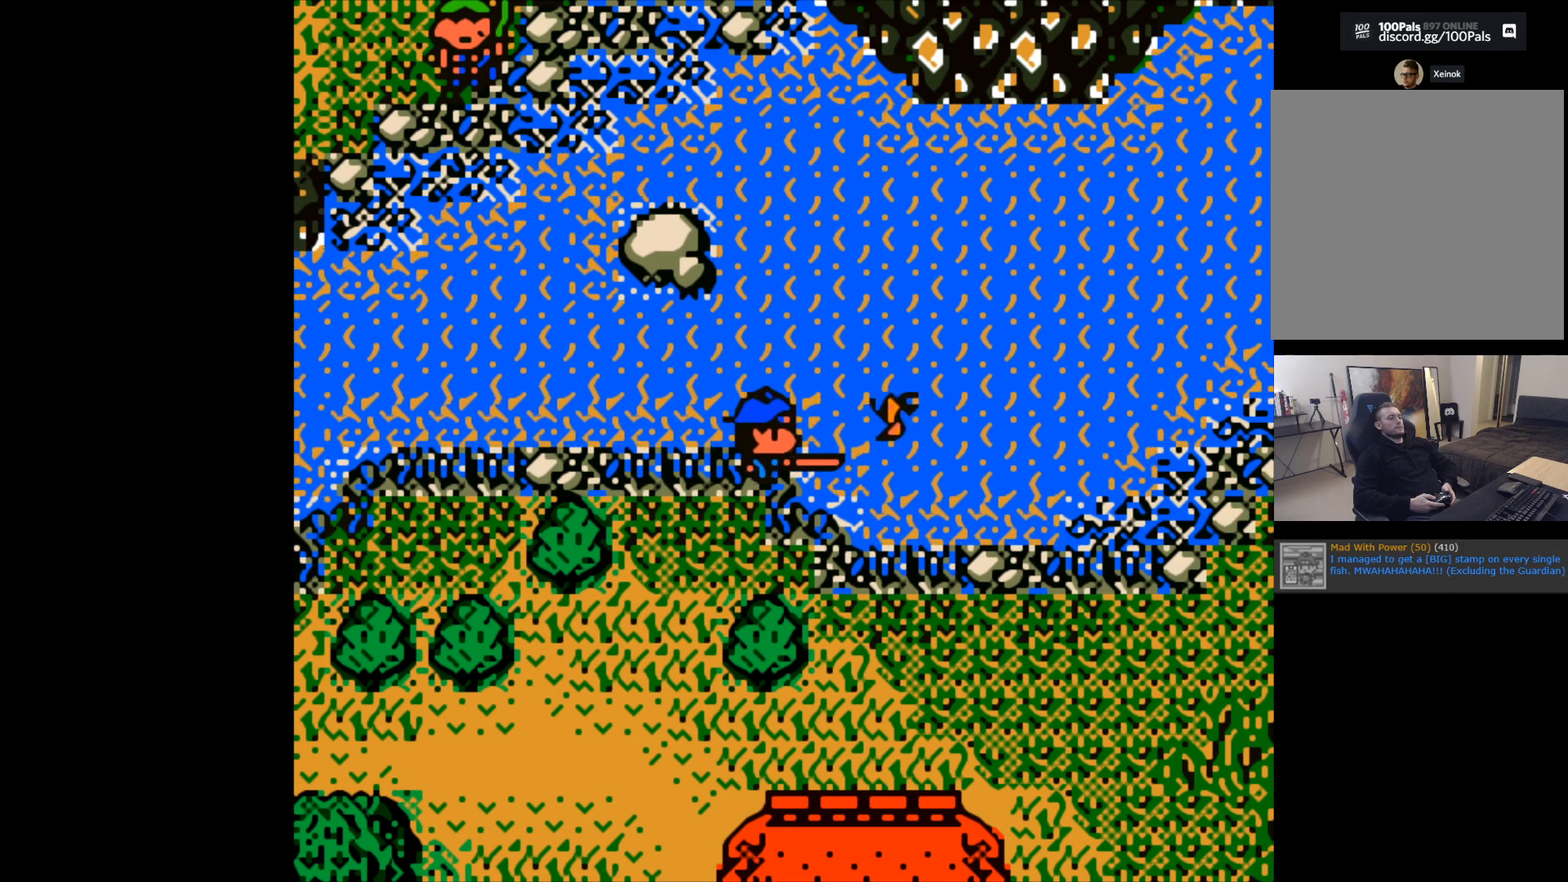
{"buttons": [], "left_stick": "center", "events": [[50, "left_stick", "center"]]}
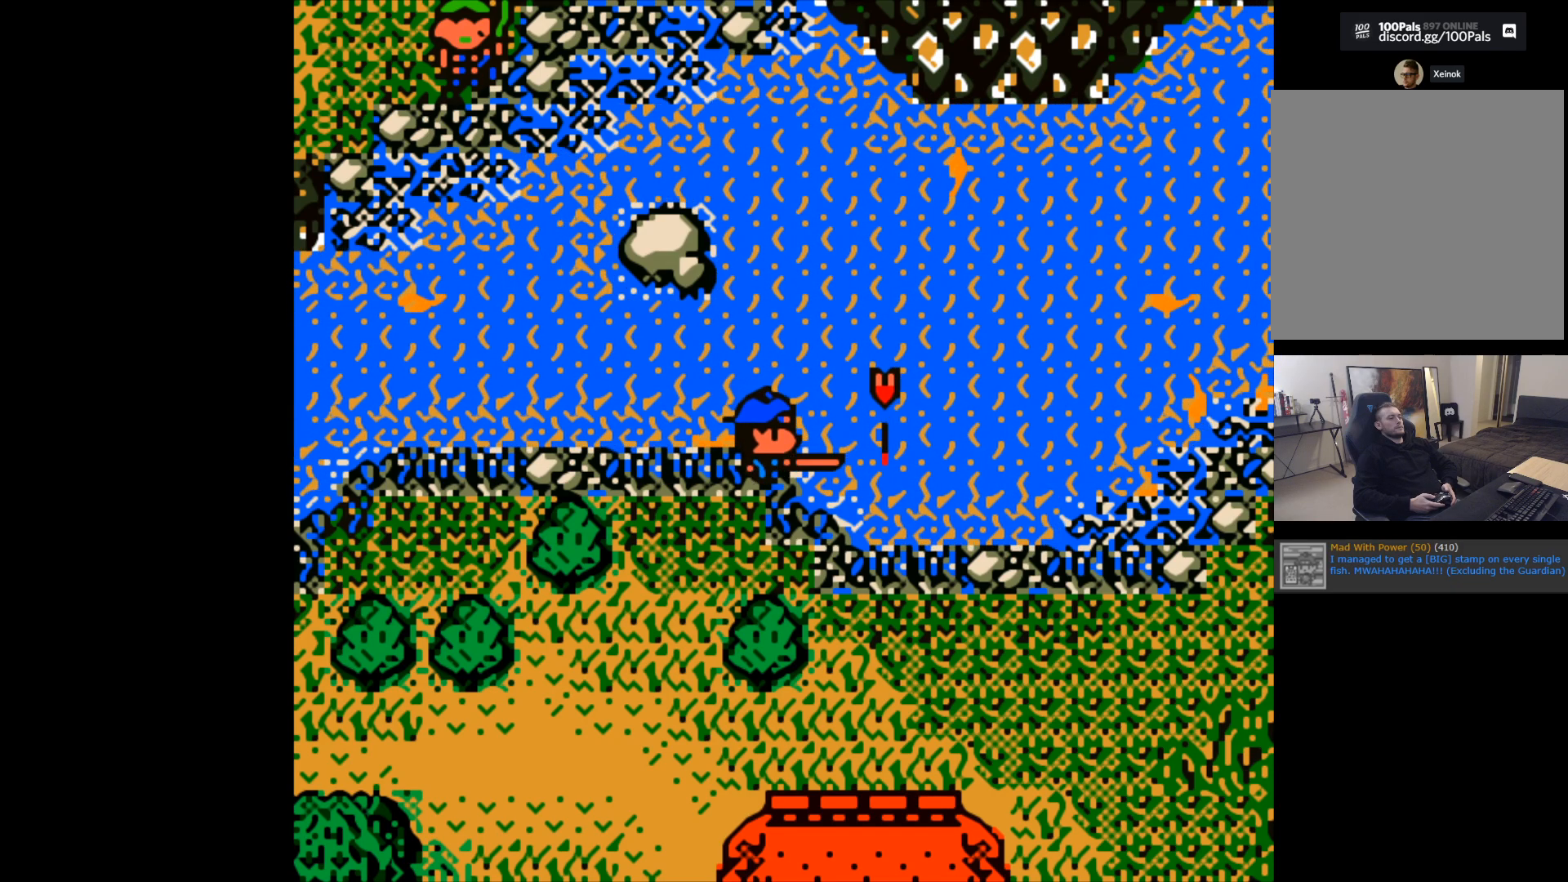
{"buttons": [], "left_stick": "center", "events": []}
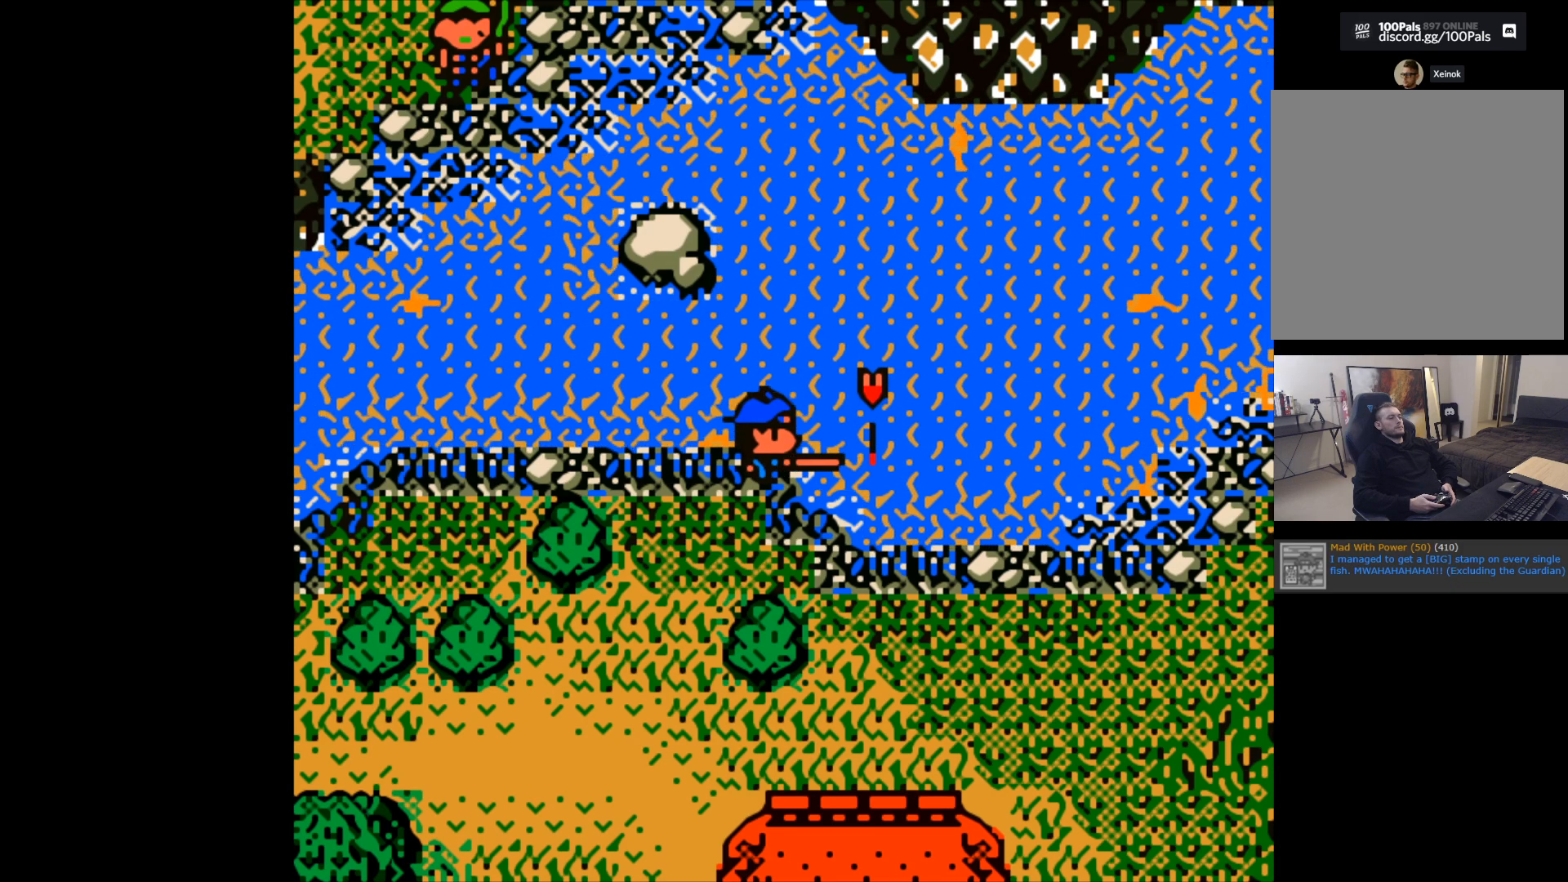
{"buttons": [], "left_stick": "center", "events": []}
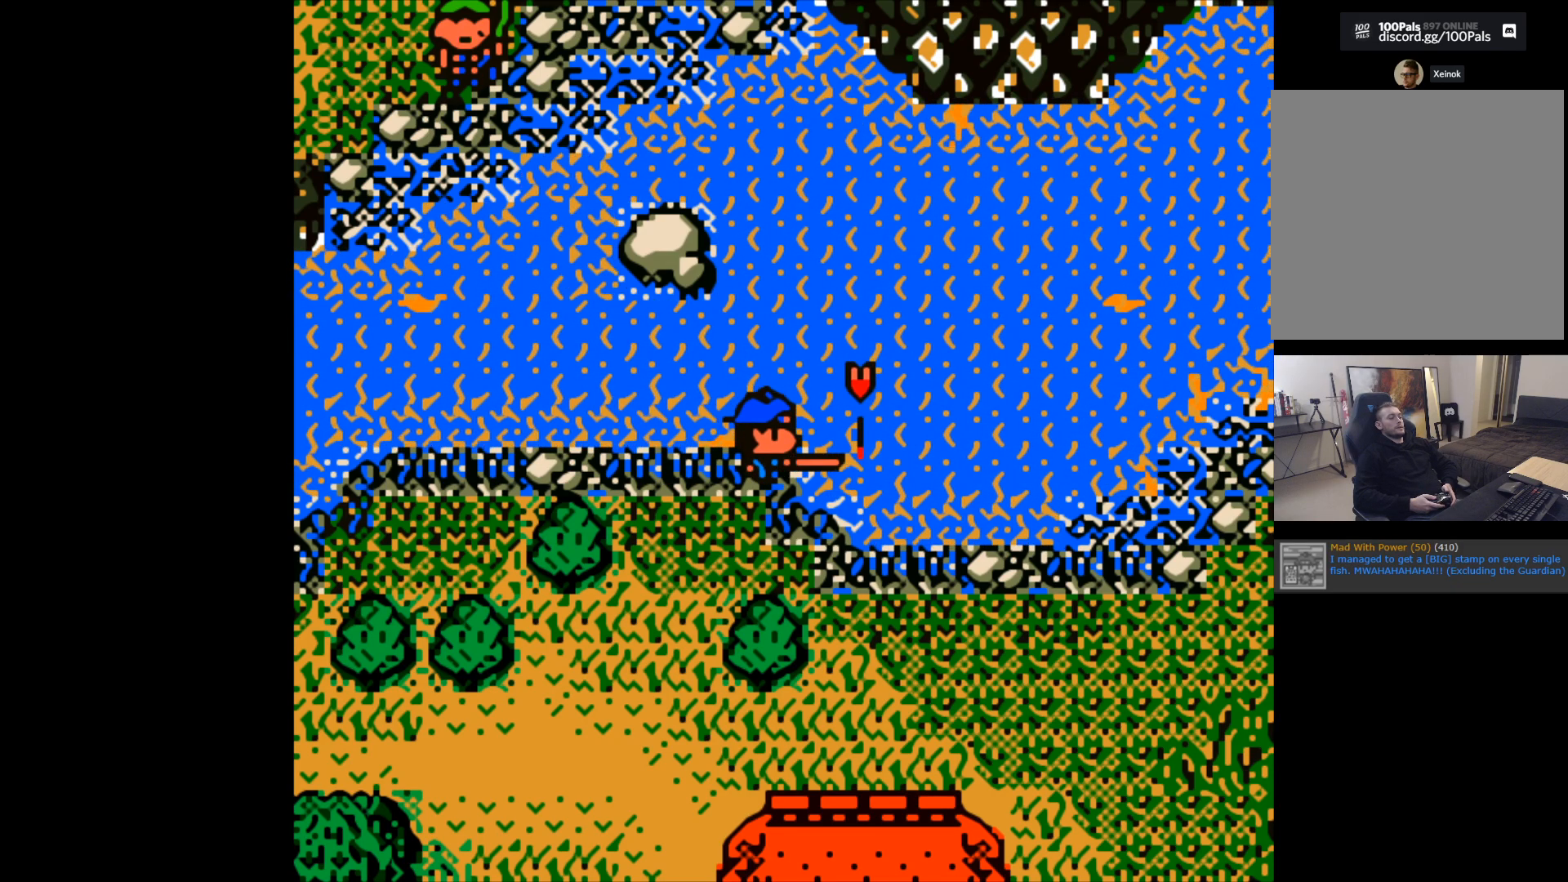
{"buttons": [], "left_stick": "center", "events": []}
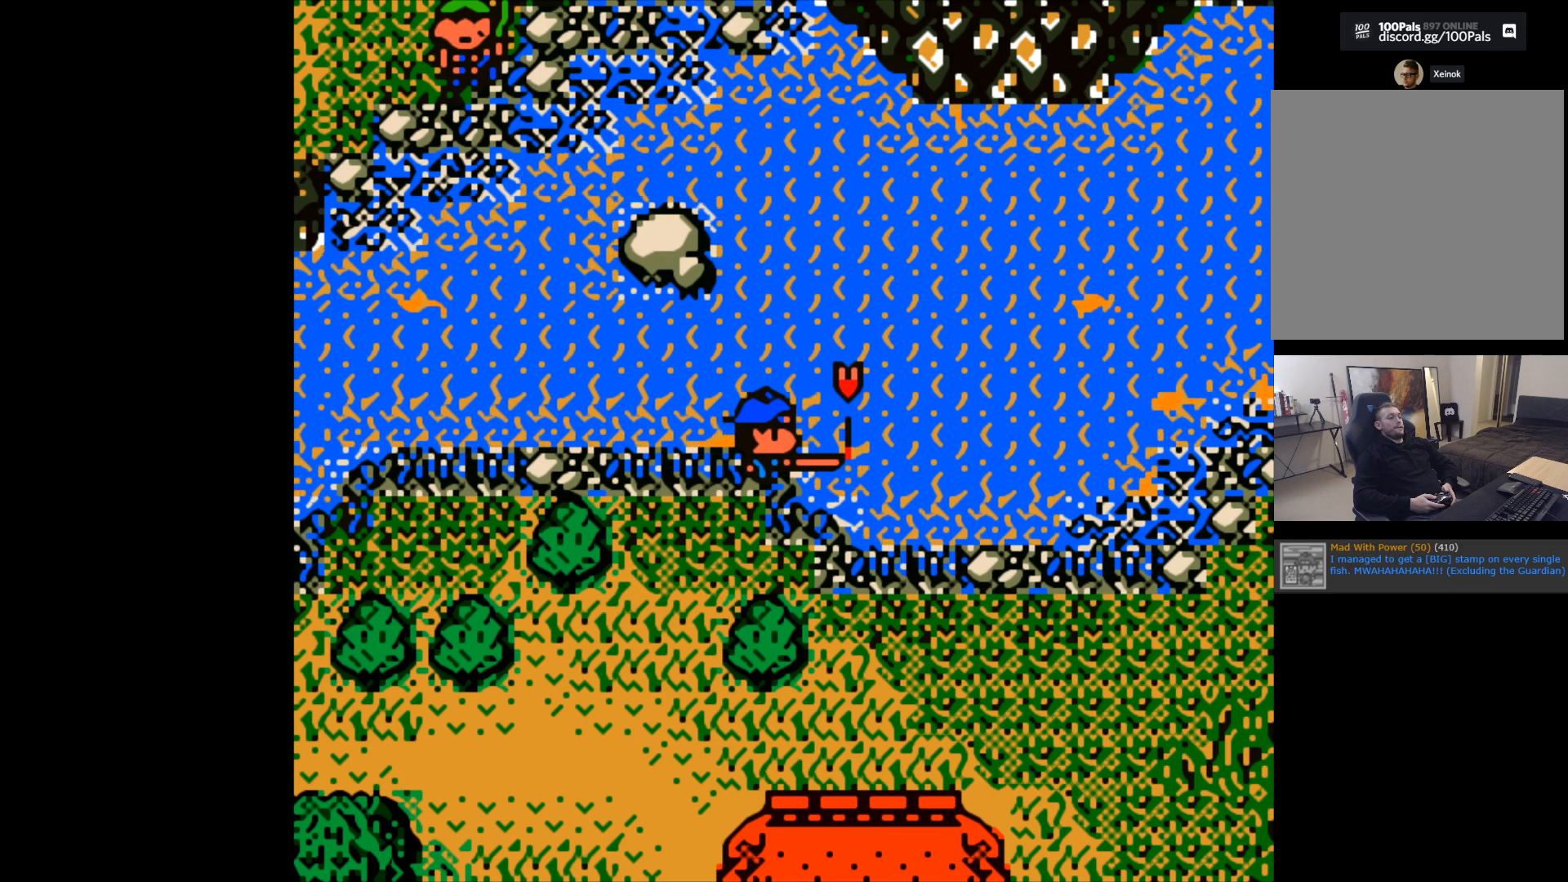
{"buttons": [], "left_stick": "center", "events": []}
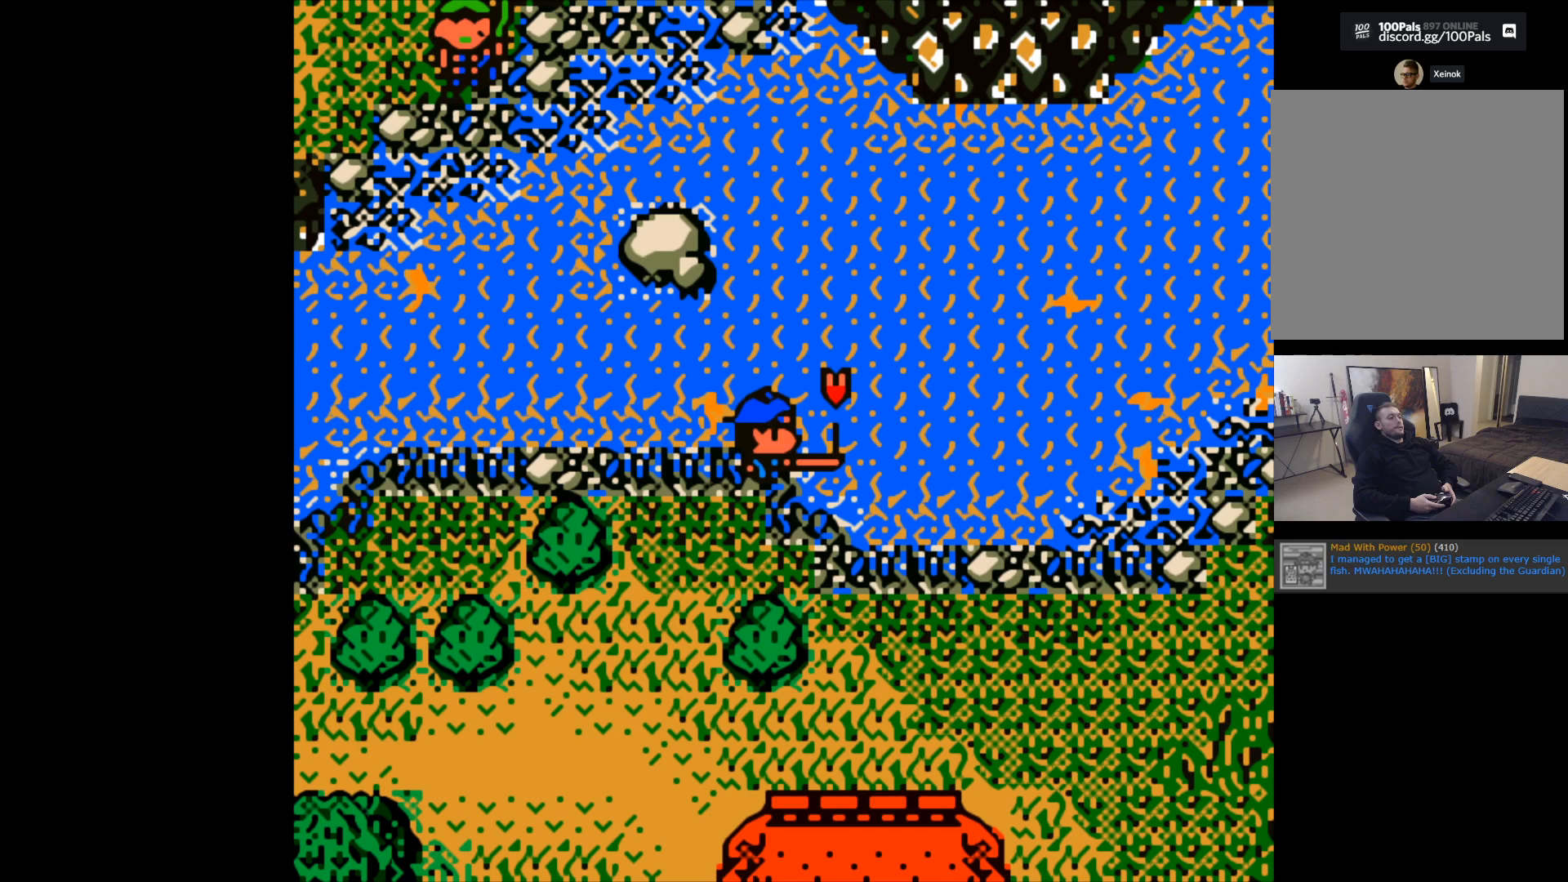
{"buttons": [], "left_stick": "center", "events": []}
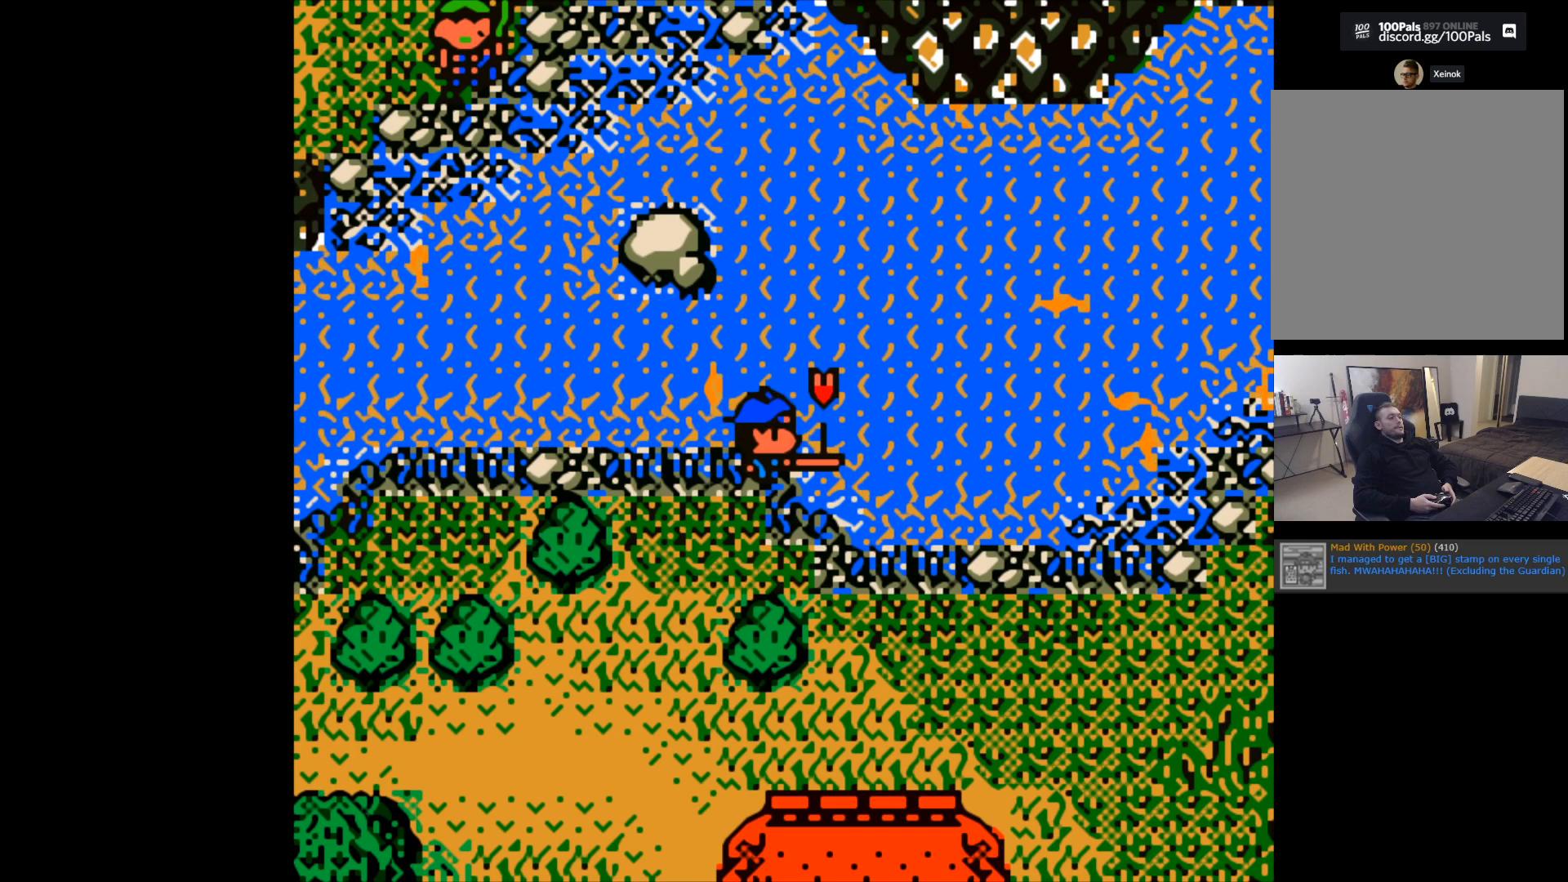
{"buttons": [], "left_stick": "center", "events": []}
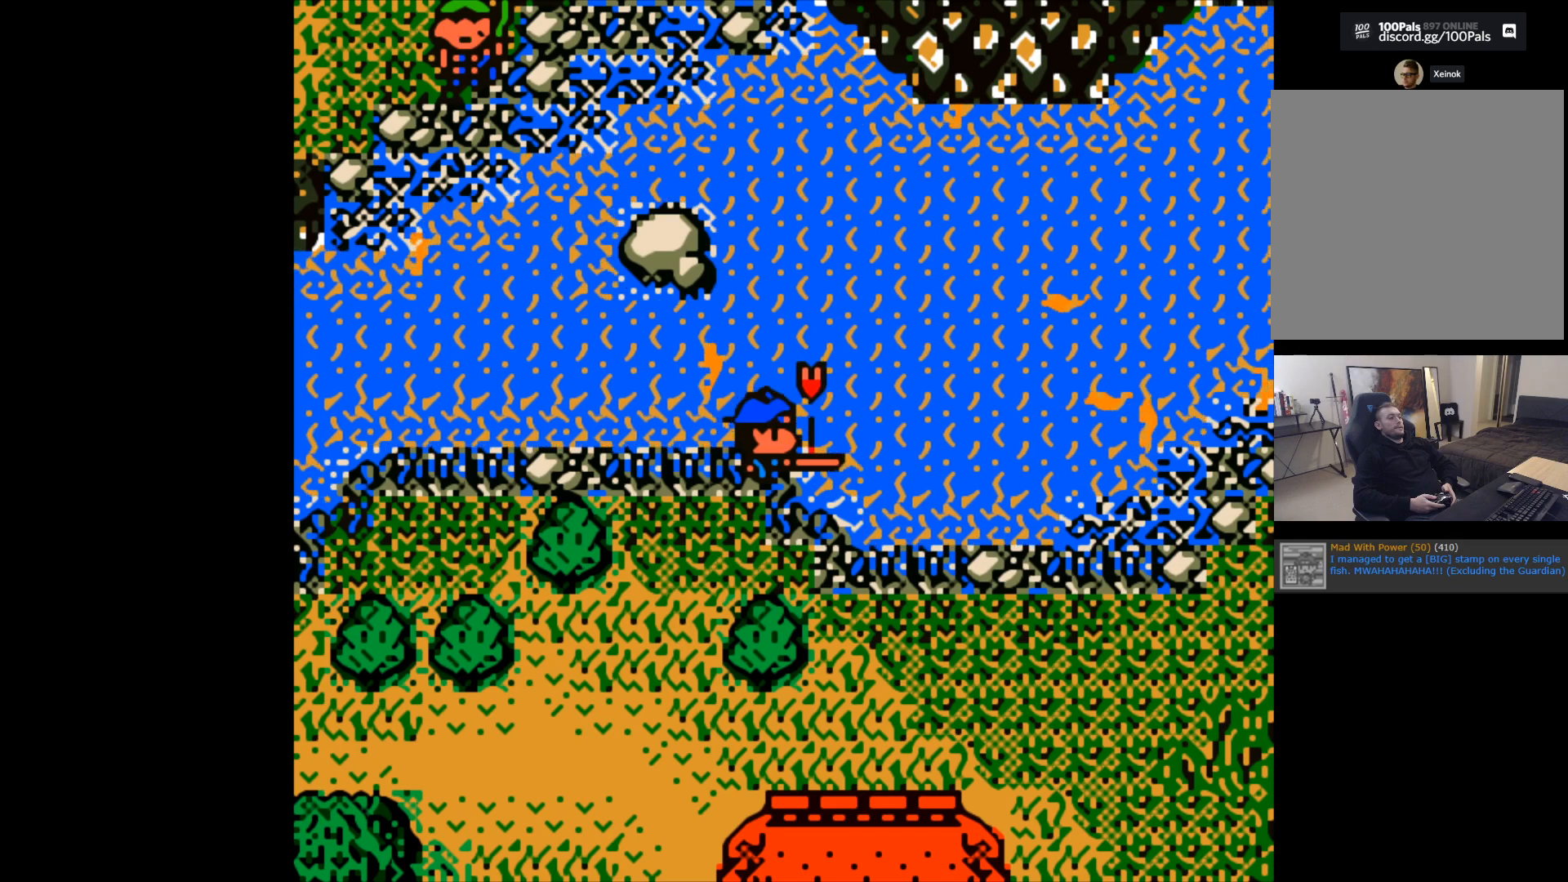
{"buttons": [], "left_stick": "center", "events": []}
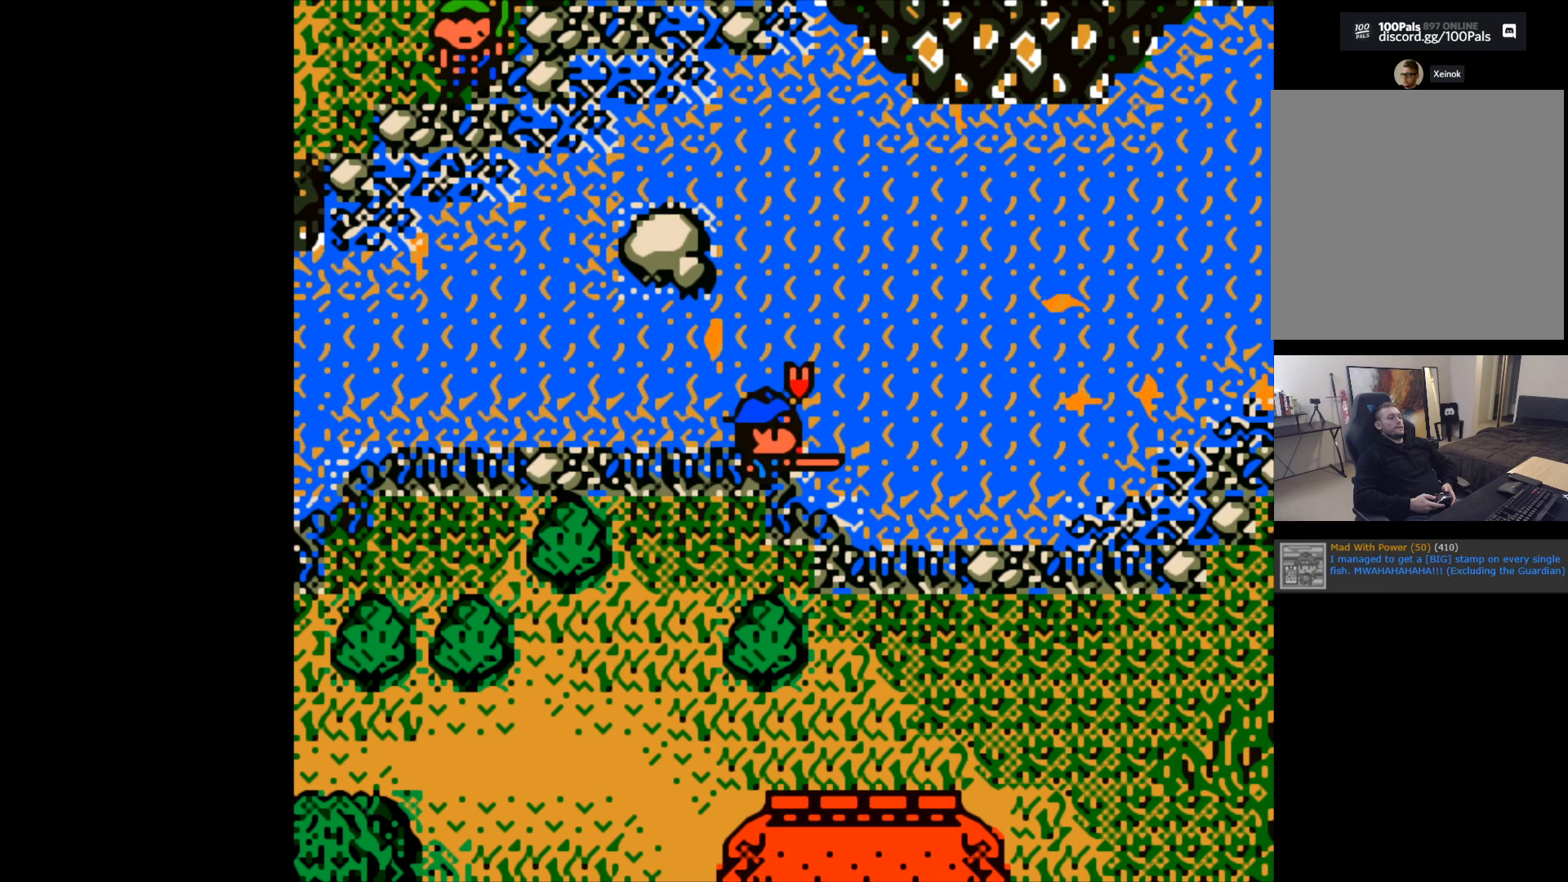
{"buttons": ["B"], "left_stick": "center", "events": [[450, "B", "down"]]}
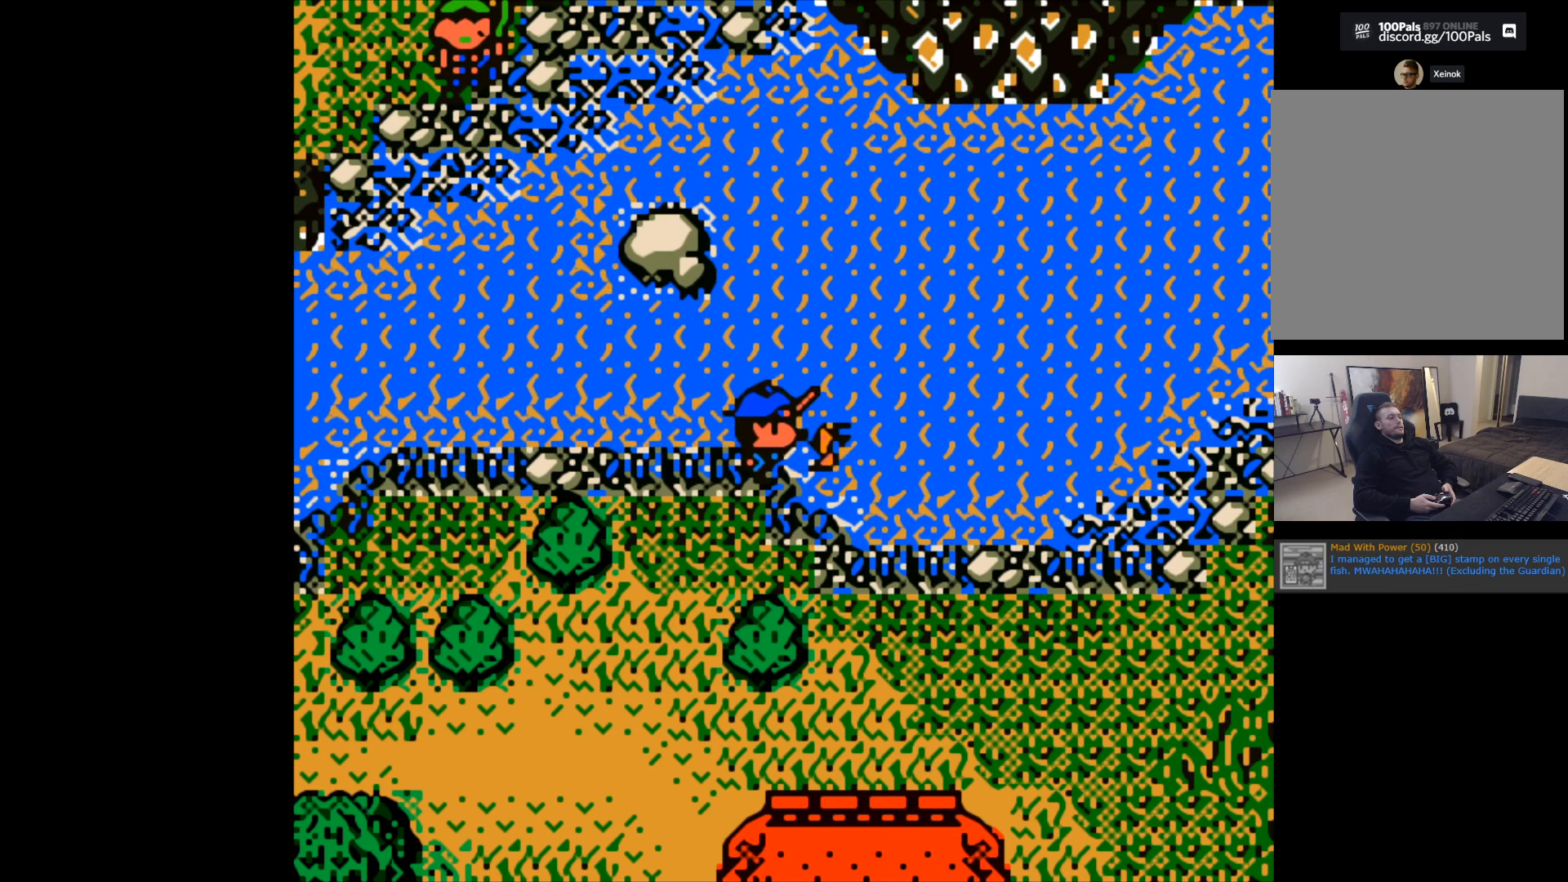
{"buttons": ["B"], "left_stick": "up", "events": [[300, "B", "up"], [350, "left_stick", "up"], [433, "B", "down"]]}
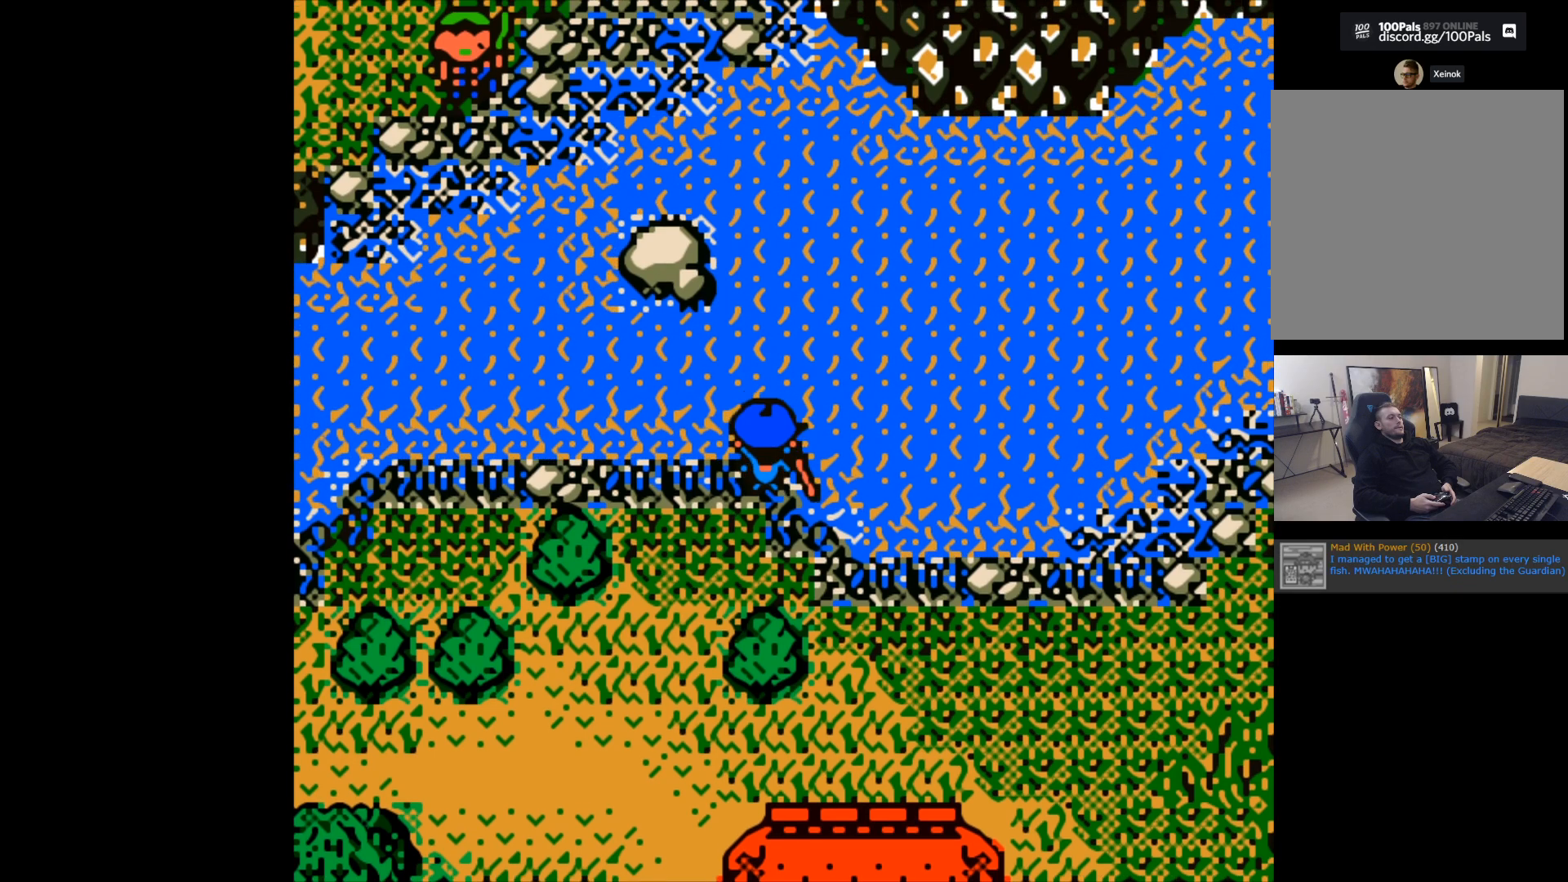
{"buttons": [], "left_stick": "center", "events": [[300, "left_stick", "up-right"], [400, "B", "up"], [467, "left_stick", "center"]]}